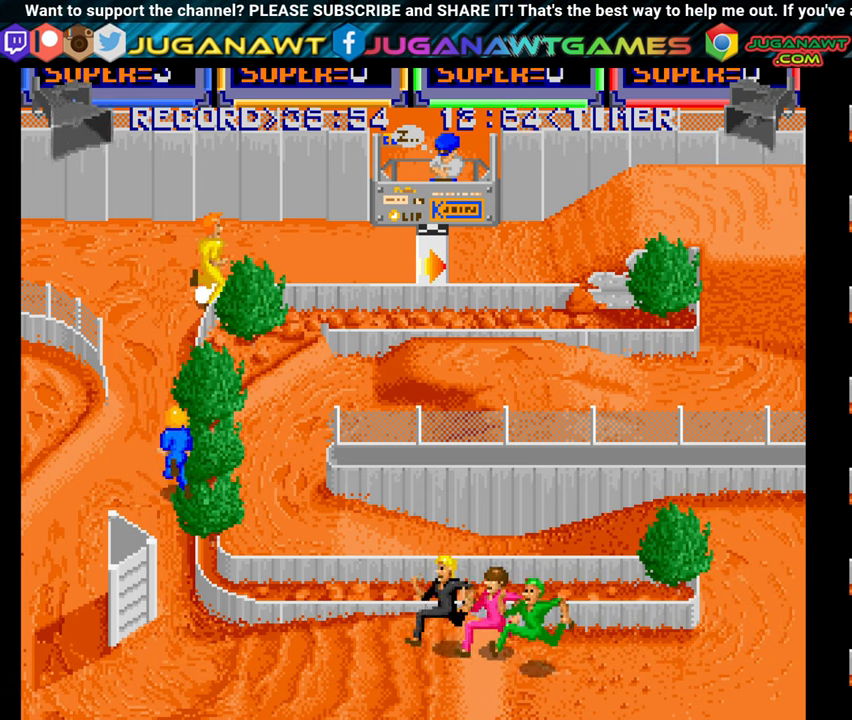
Gameplay with a controller (Xbox layout); each line is a JSON object with the inputs held at the frame after it. "events" lists button and stick changes between this image and that frame as [ms after this image, input, new state], when the widget could be followed in between. Not read: left_stick.
{"buttons": ["A", "DPAD_UP"], "right_stick": "center", "events": [[16, "DPAD_LEFT", "up"], [33, "A", "down"], [133, "A", "up"], [233, "A", "down"], [316, "A", "up"], [416, "A", "down"]]}
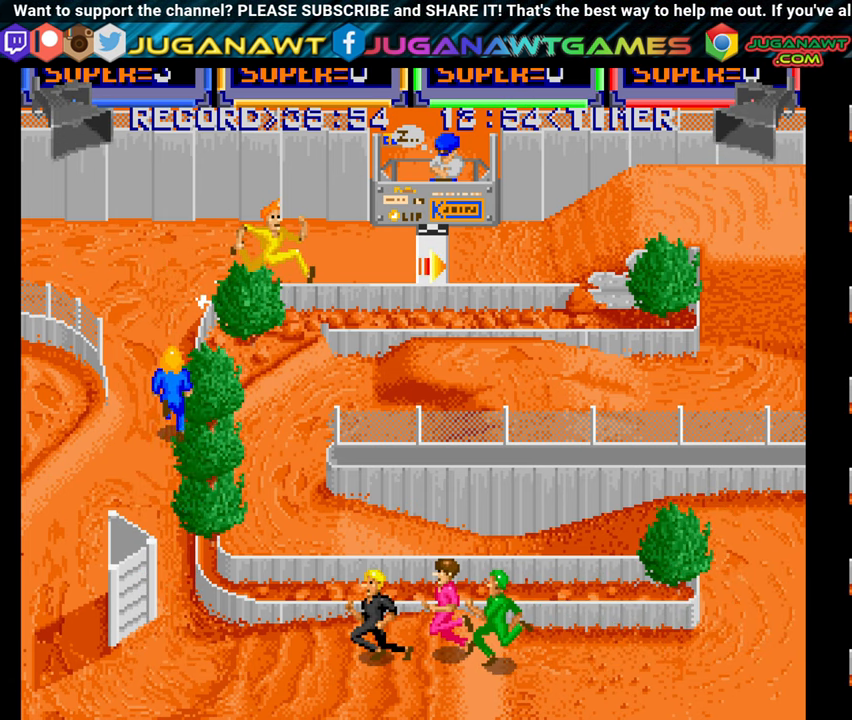
{"buttons": ["A", "DPAD_UP"], "right_stick": "center", "events": [[16, "A", "up"], [83, "A", "down"], [200, "A", "up"], [283, "A", "down"], [383, "A", "up"], [466, "A", "down"]]}
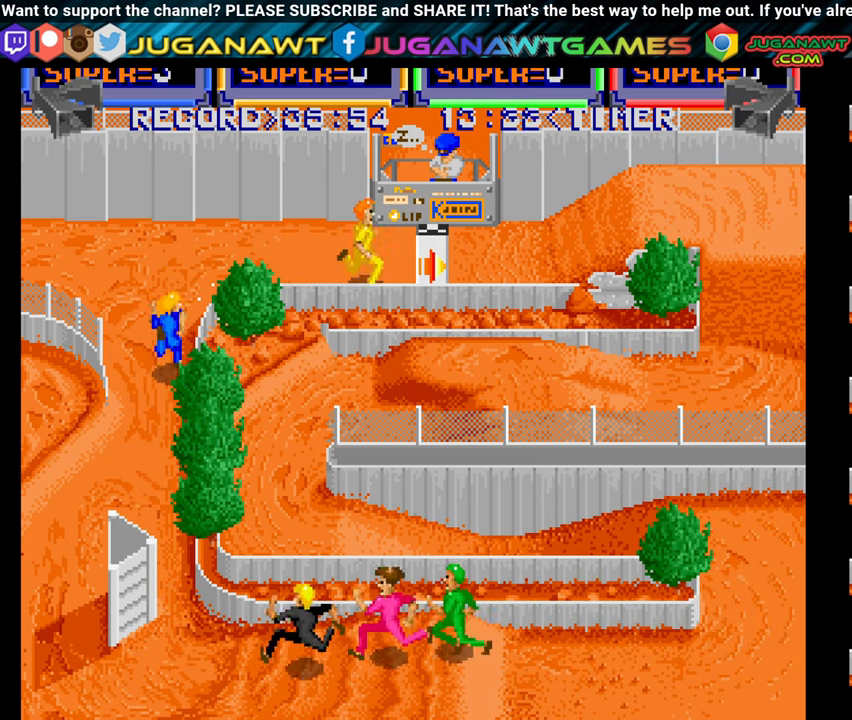
{"buttons": ["DPAD_UP", "DPAD_RIGHT"], "right_stick": "center", "events": [[50, "A", "up"], [166, "A", "down"], [200, "DPAD_RIGHT", "down"], [250, "A", "up"], [333, "A", "down"], [450, "A", "up"]]}
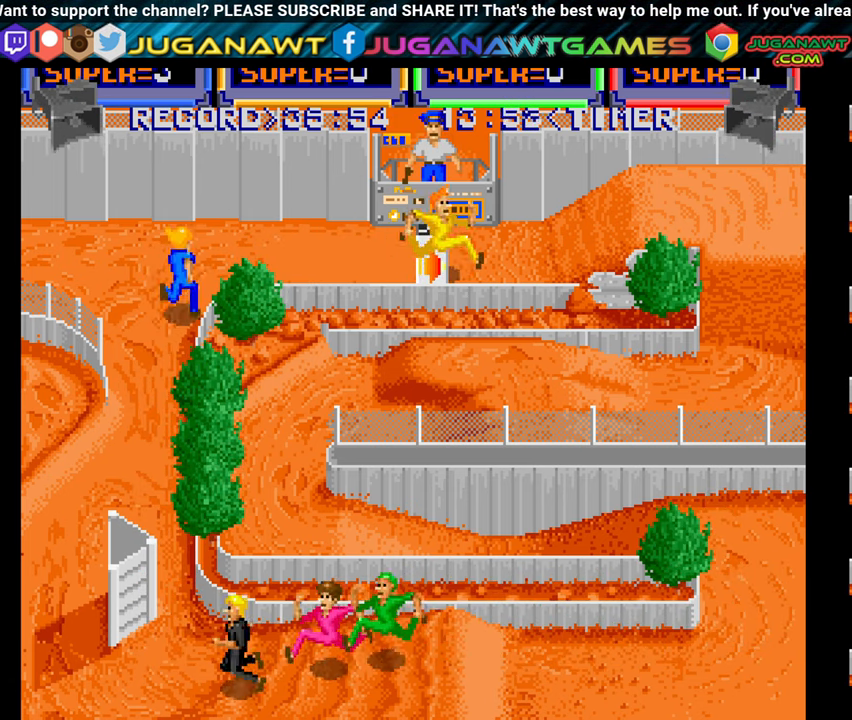
{"buttons": ["DPAD_RIGHT"], "right_stick": "center", "events": [[50, "A", "down"], [133, "A", "up"], [166, "DPAD_UP", "up"], [216, "A", "down"], [283, "A", "up"], [383, "A", "down"], [466, "A", "up"]]}
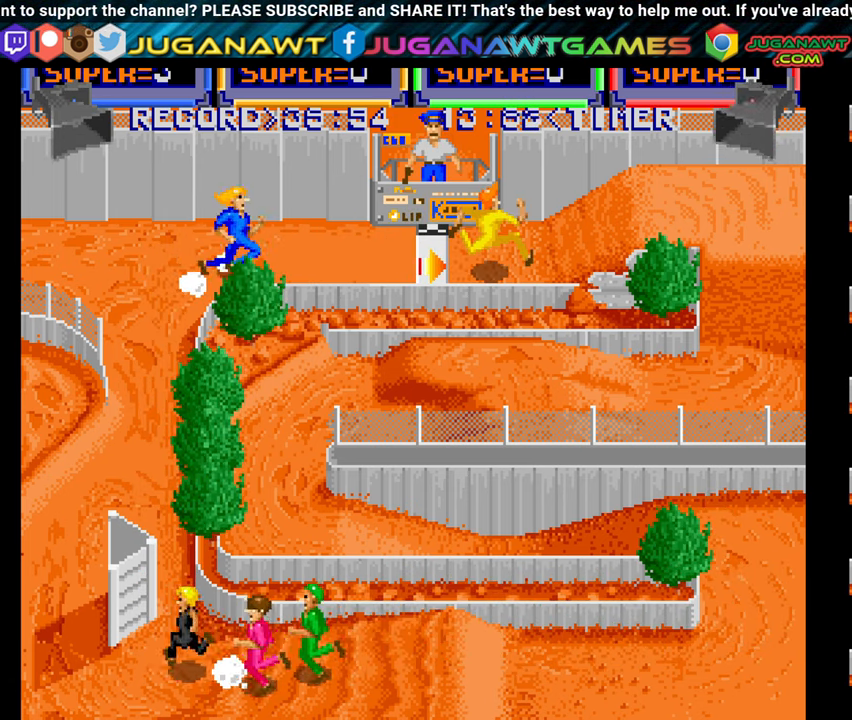
{"buttons": ["A", "DPAD_DOWN", "DPAD_RIGHT"], "right_stick": "center", "events": [[66, "A", "down"], [150, "A", "up"], [267, "A", "down"], [267, "DPAD_DOWN", "down"], [317, "A", "up"], [417, "A", "down"]]}
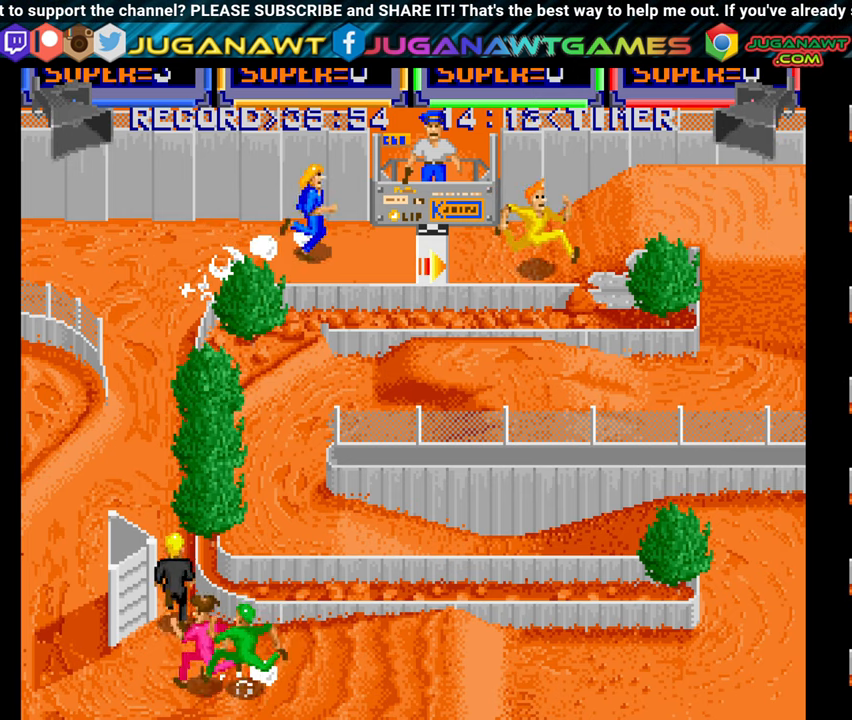
{"buttons": ["DPAD_DOWN", "DPAD_RIGHT"], "right_stick": "center", "events": [[17, "A", "up"], [117, "A", "down"], [217, "A", "up"], [350, "A", "down"], [450, "A", "up"]]}
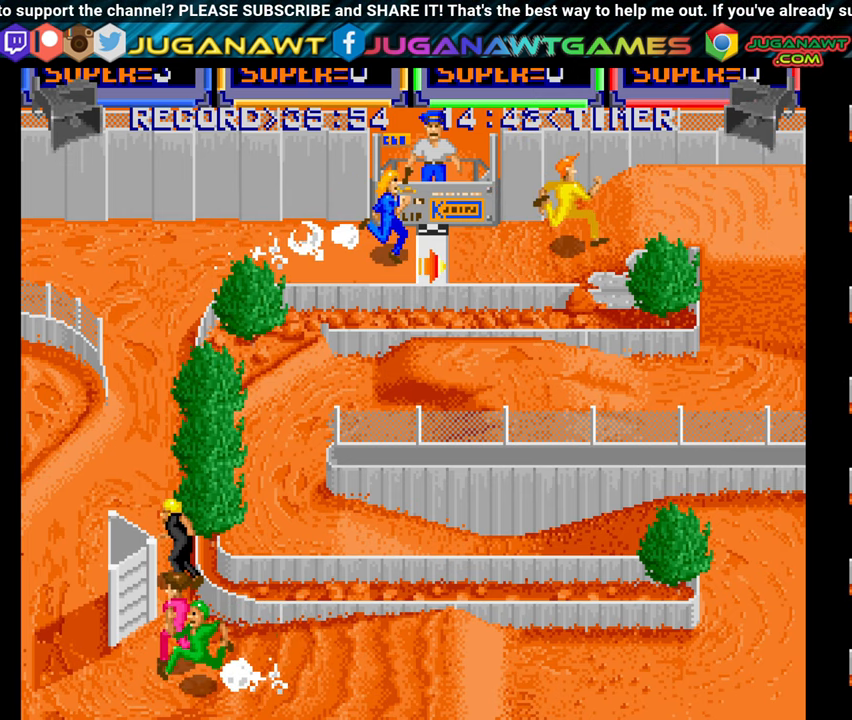
{"buttons": ["A", "DPAD_RIGHT"], "right_stick": "center", "events": [[50, "A", "down"], [83, "DPAD_DOWN", "up"], [133, "A", "up"], [250, "A", "down"], [350, "A", "up"], [450, "A", "down"]]}
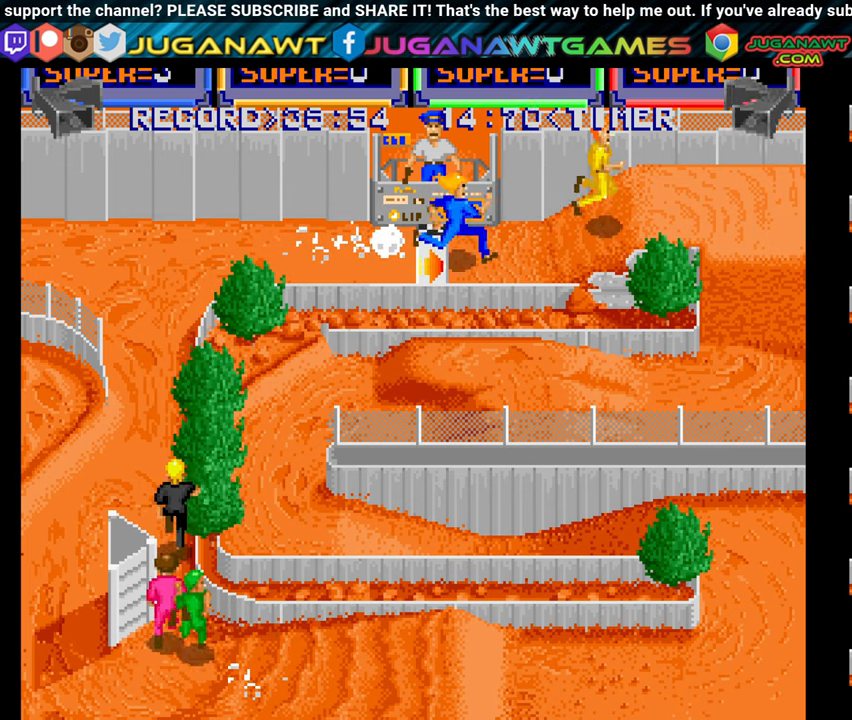
{"buttons": ["DPAD_DOWN", "DPAD_RIGHT"], "right_stick": "center", "events": [[50, "A", "up"], [167, "A", "down"], [233, "A", "up"], [333, "A", "down"], [400, "DPAD_DOWN", "down"], [417, "A", "up"]]}
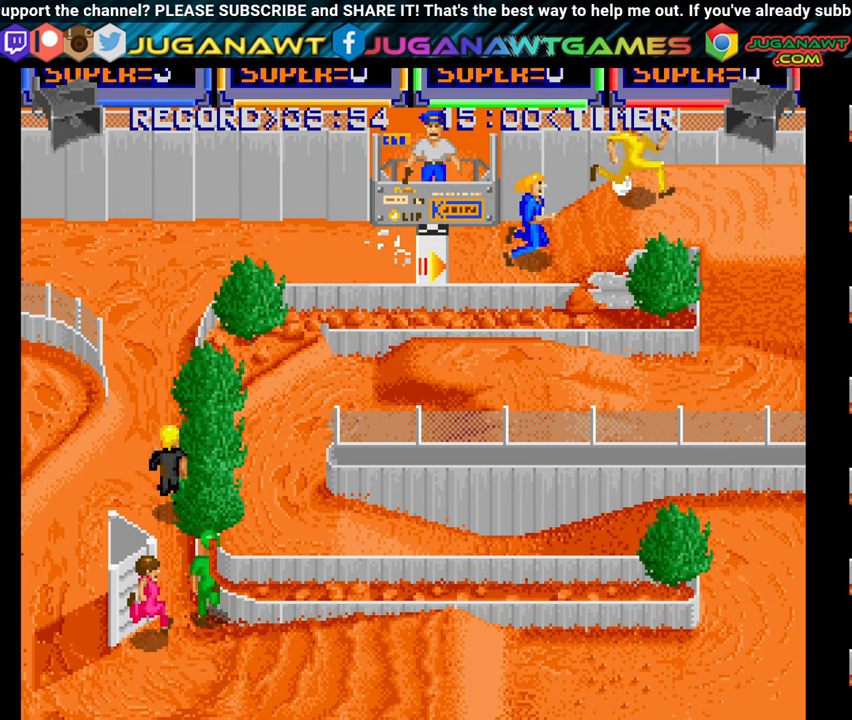
{"buttons": ["A", "DPAD_DOWN", "DPAD_RIGHT"], "right_stick": "center", "events": [[33, "A", "down"], [33, "DPAD_DOWN", "up"], [117, "A", "up"], [233, "DPAD_DOWN", "down"], [267, "A", "down"], [350, "A", "up"], [450, "A", "down"]]}
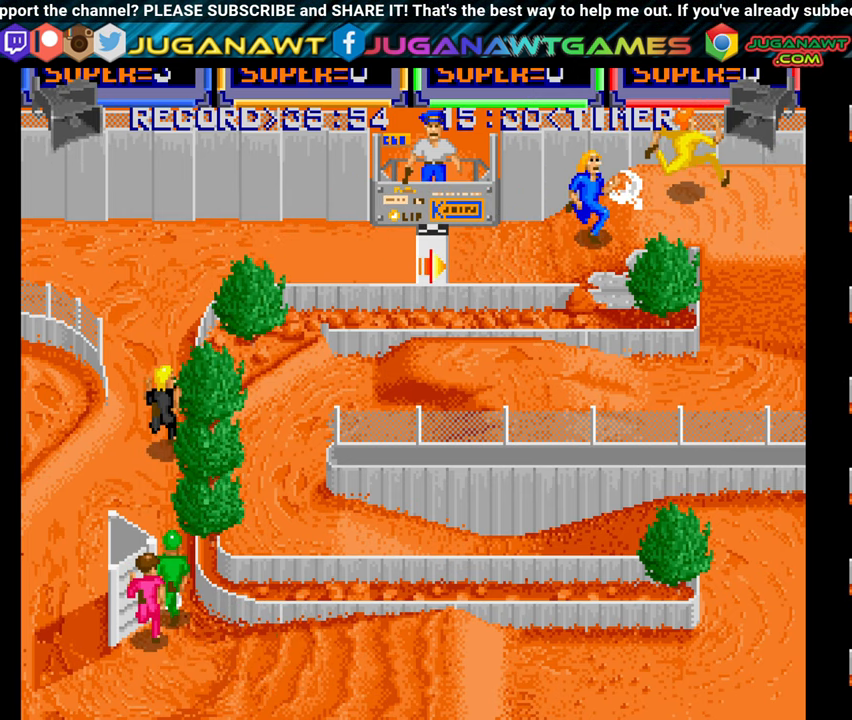
{"buttons": ["A", "DPAD_DOWN", "DPAD_RIGHT"], "right_stick": "center", "events": [[67, "A", "up"], [67, "DPAD_DOWN", "up"], [183, "A", "down"], [183, "DPAD_DOWN", "down"], [283, "A", "up"], [417, "A", "down"]]}
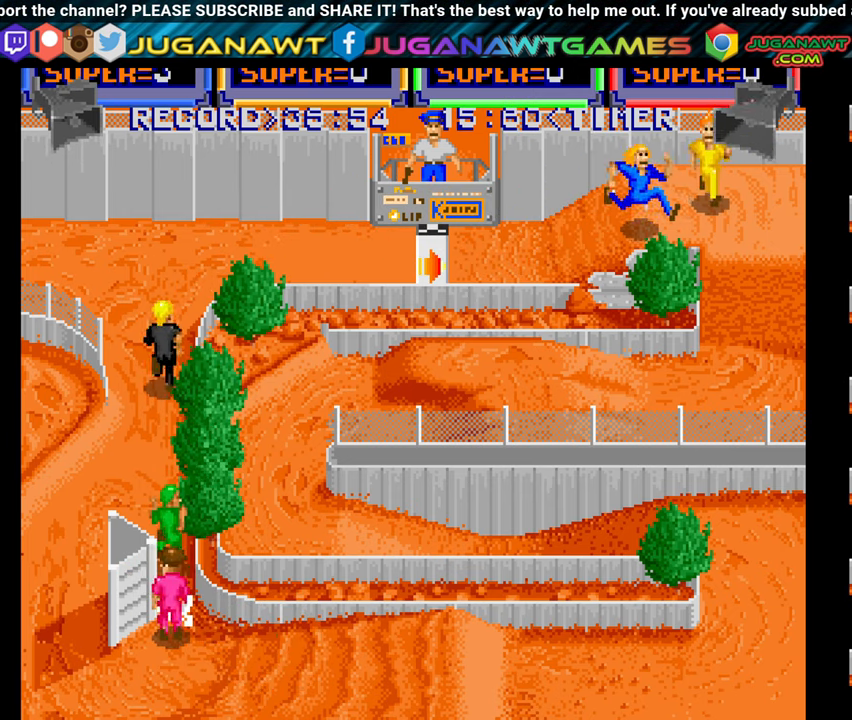
{"buttons": ["DPAD_DOWN", "DPAD_RIGHT"], "right_stick": "center", "events": [[17, "A", "up"], [117, "A", "down"], [200, "DPAD_DOWN", "up"], [217, "A", "up"], [333, "A", "down"], [417, "DPAD_DOWN", "down"], [450, "A", "up"]]}
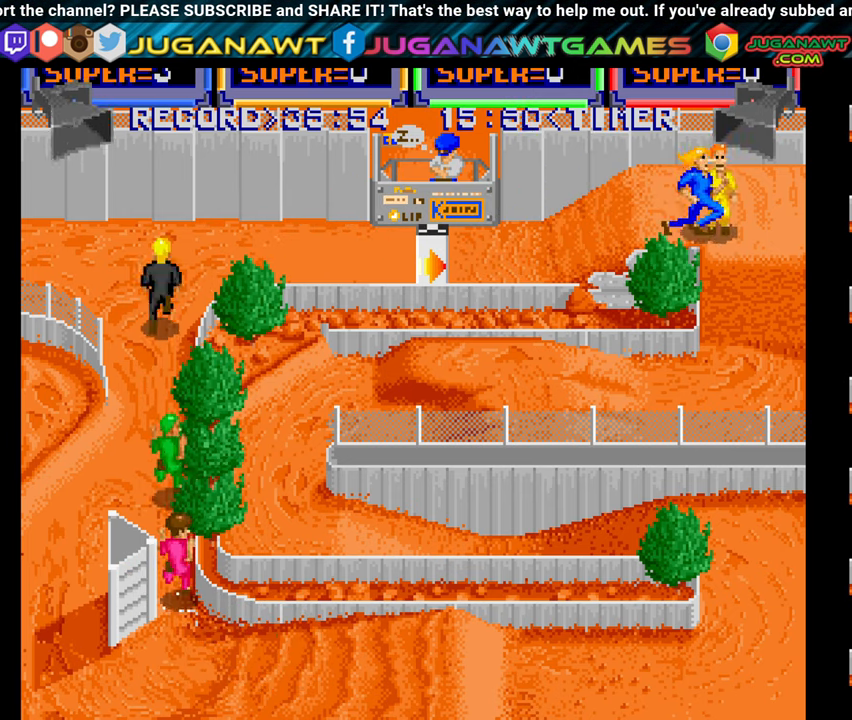
{"buttons": ["A", "DPAD_DOWN", "DPAD_RIGHT"], "right_stick": "center", "events": [[50, "A", "down"], [150, "A", "up"], [250, "A", "down"], [383, "A", "up"], [500, "A", "down"]]}
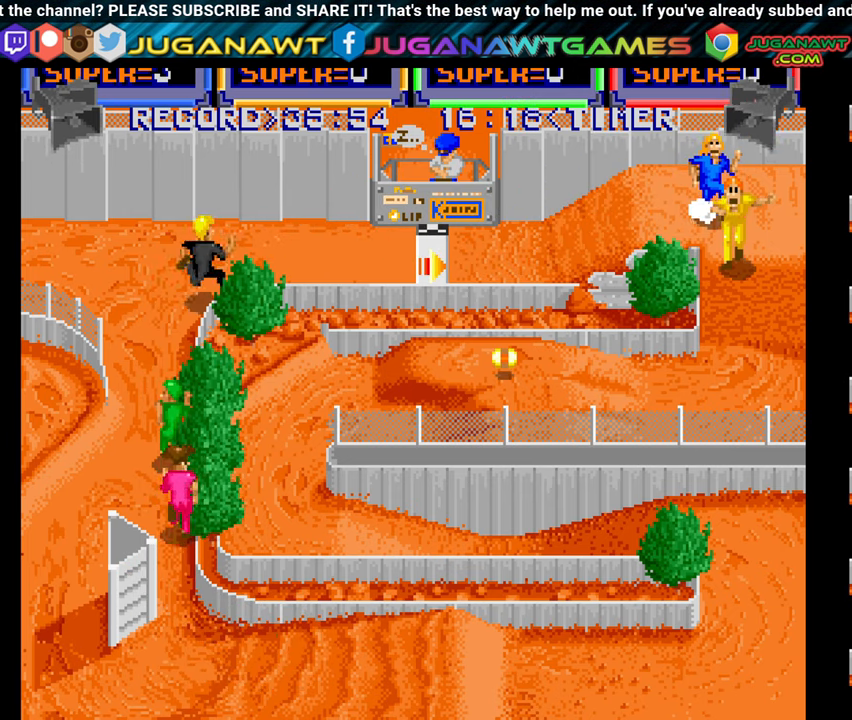
{"buttons": ["DPAD_DOWN"], "right_stick": "center", "events": [[100, "A", "up"], [133, "DPAD_RIGHT", "up"], [200, "A", "down"], [317, "A", "up"], [433, "A", "down"], [500, "A", "up"]]}
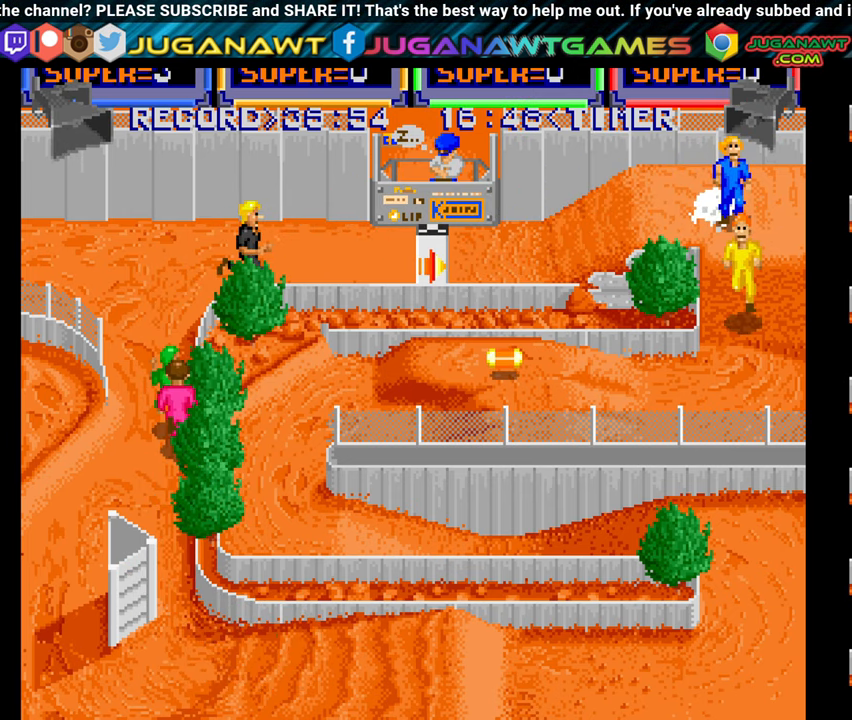
{"buttons": ["DPAD_DOWN"], "right_stick": "center", "events": [[117, "A", "down"], [217, "A", "up"], [300, "A", "down"], [383, "A", "up"]]}
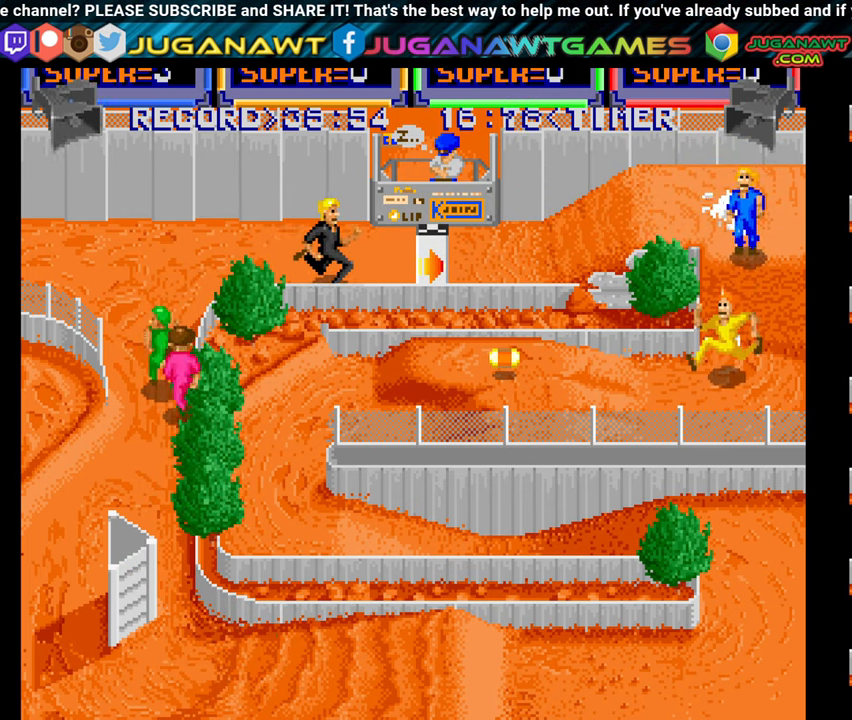
{"buttons": ["A", "DPAD_DOWN"], "right_stick": "center", "events": [[17, "A", "down"], [83, "A", "up"], [200, "A", "down"], [284, "A", "up"], [384, "A", "down"]]}
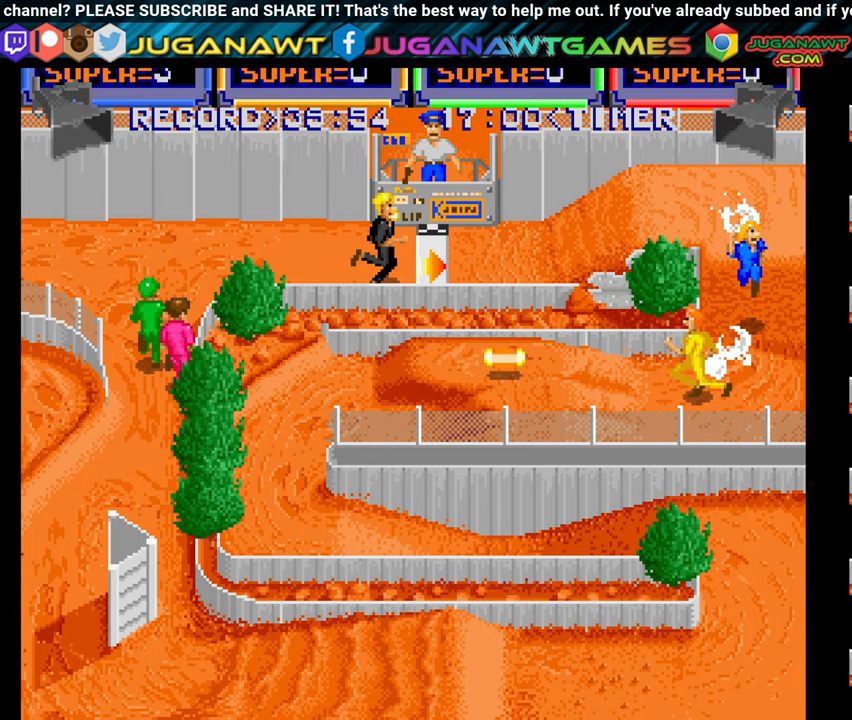
{"buttons": ["A", "DPAD_UP", "DPAD_LEFT"], "right_stick": "center", "events": [[50, "DPAD_LEFT", "down"], [117, "DPAD_DOWN", "up"], [134, "A", "up"], [267, "A", "down"], [267, "DPAD_UP", "down"], [317, "A", "up"], [450, "A", "down"]]}
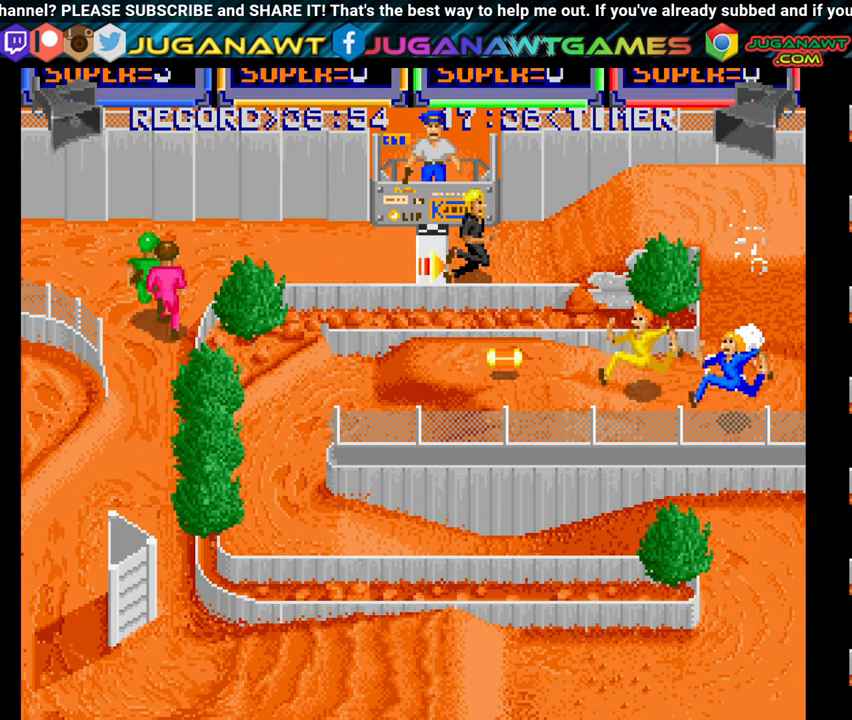
{"buttons": ["DPAD_UP", "DPAD_LEFT"], "right_stick": "center", "events": [[67, "A", "up"], [134, "A", "down"], [267, "A", "up"], [384, "A", "down"], [467, "A", "up"]]}
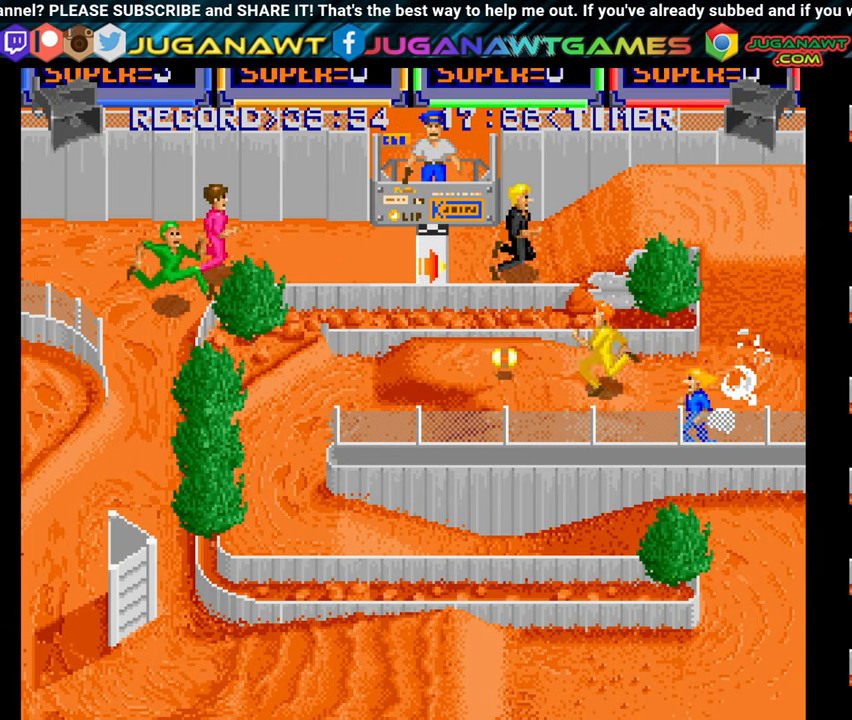
{"buttons": ["DPAD_UP", "DPAD_LEFT"], "right_stick": "center", "events": [[100, "A", "down"], [217, "A", "up"], [334, "A", "down"], [417, "A", "up"]]}
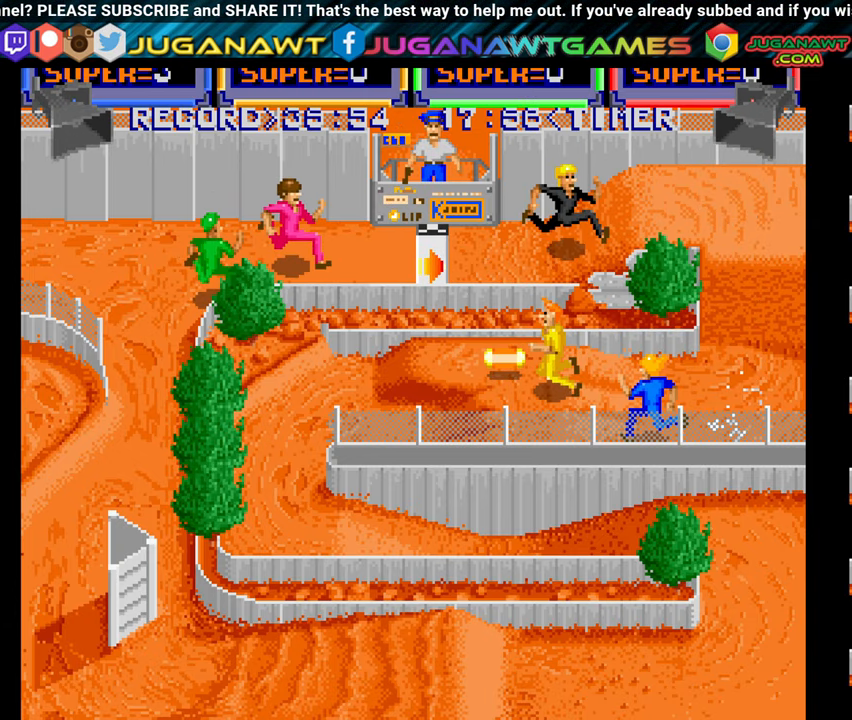
{"buttons": ["DPAD_LEFT"], "right_stick": "center", "events": [[50, "A", "down"], [167, "A", "up"], [300, "A", "down"], [384, "A", "up"], [384, "DPAD_UP", "up"]]}
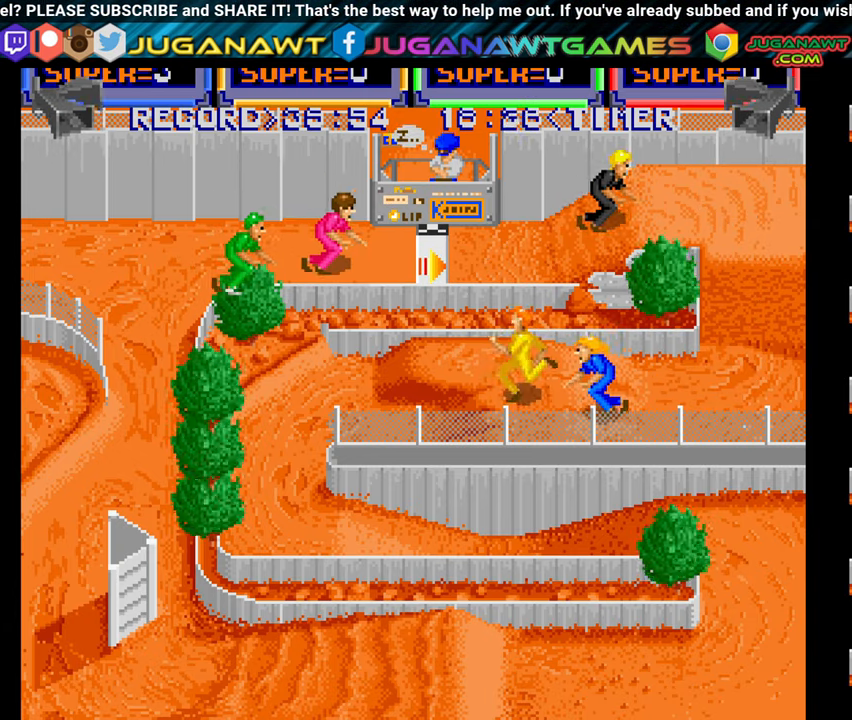
{"buttons": ["A", "DPAD_UP", "DPAD_LEFT"], "right_stick": "center", "events": [[17, "A", "down"], [117, "A", "up"], [234, "A", "down"], [284, "DPAD_UP", "down"], [350, "A", "up"], [467, "A", "down"]]}
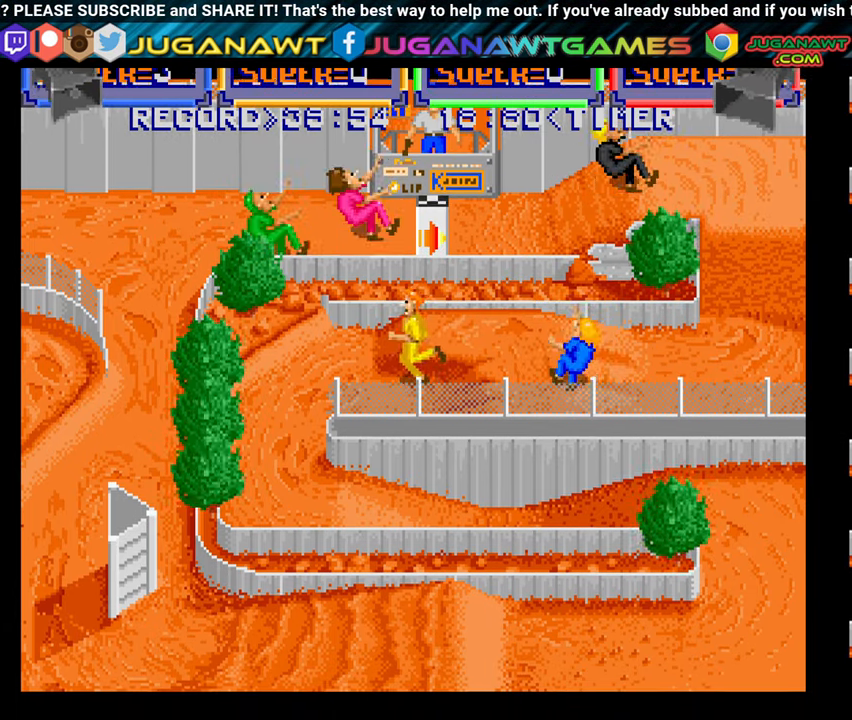
{"buttons": ["DPAD_LEFT"], "right_stick": "center", "events": [[17, "DPAD_UP", "up"], [67, "A", "up"], [167, "A", "down"], [267, "A", "up"], [384, "A", "down"], [467, "A", "up"]]}
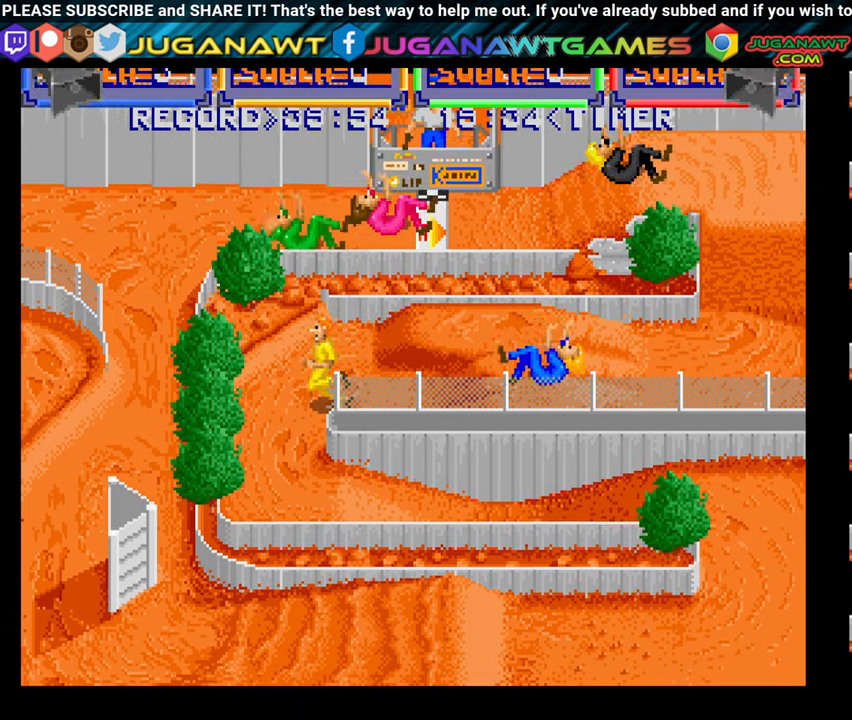
{"buttons": ["A", "DPAD_LEFT"], "right_stick": "center", "events": [[100, "A", "down"], [184, "A", "up"], [300, "A", "down"], [367, "A", "up"], [467, "A", "down"]]}
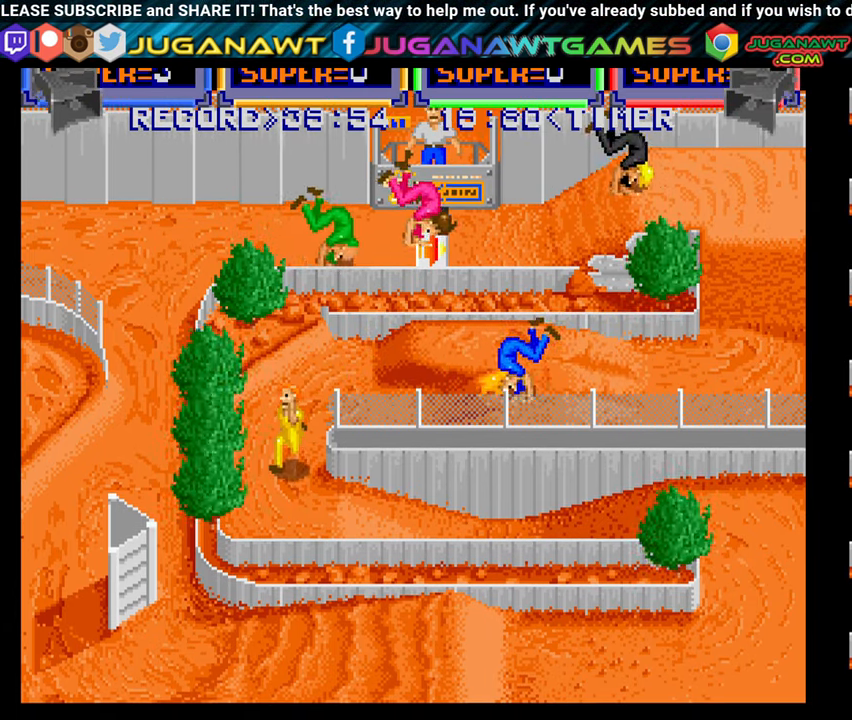
{"buttons": ["A", "DPAD_LEFT"], "right_stick": "center", "events": [[50, "A", "up"], [150, "A", "down"], [184, "A", "up"], [300, "A", "down"], [367, "A", "up"], [450, "A", "down"]]}
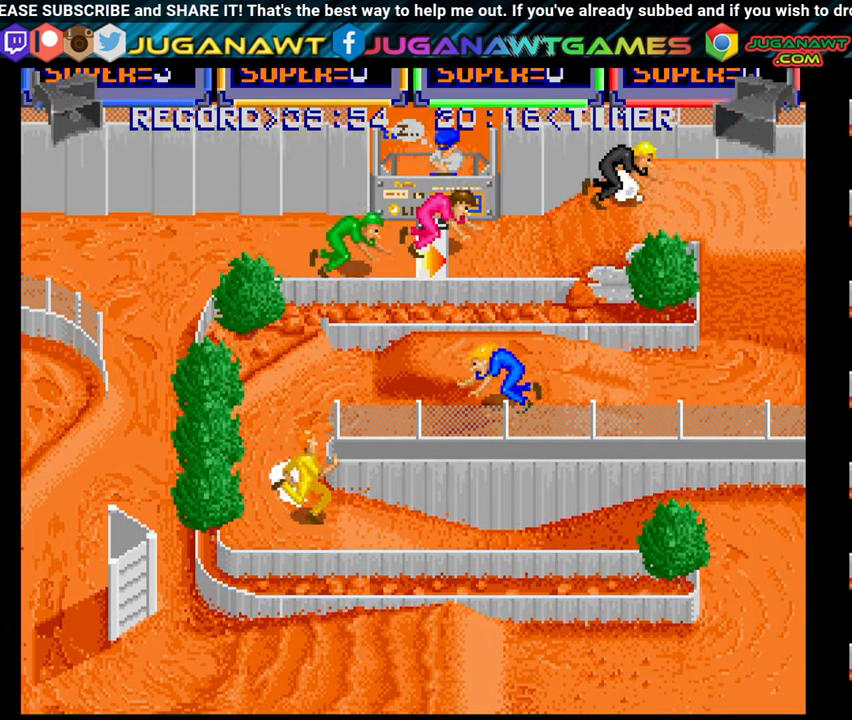
{"buttons": ["DPAD_LEFT"], "right_stick": "center", "events": [[17, "A", "up"], [134, "A", "down"], [150, "A", "up"], [250, "A", "down"], [300, "A", "up"], [384, "A", "down"], [450, "A", "up"]]}
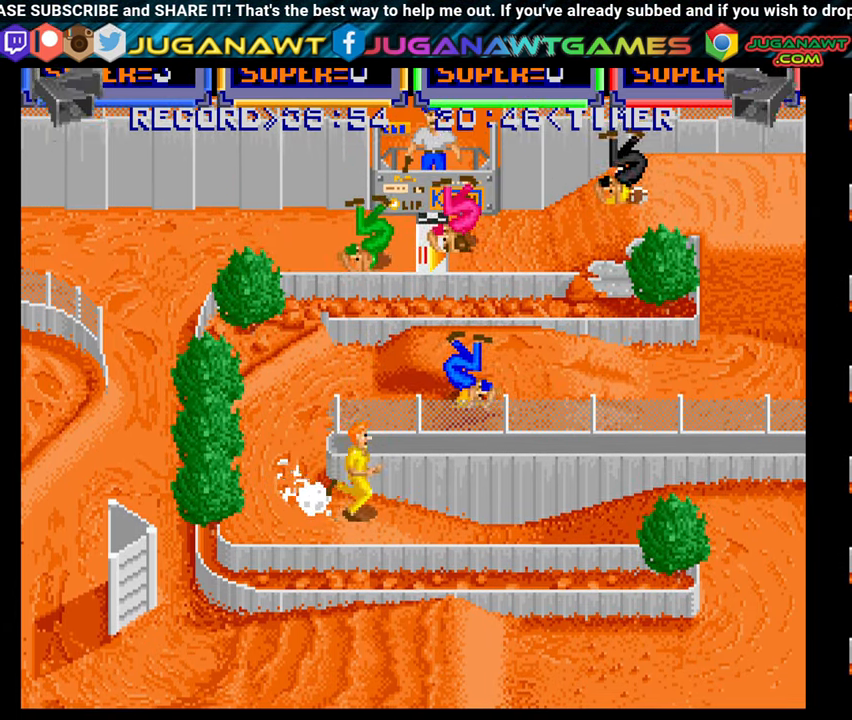
{"buttons": ["A", "DPAD_LEFT"], "right_stick": "center", "events": [[50, "A", "down"], [84, "A", "up"], [184, "A", "down"], [233, "A", "up"], [333, "A", "down"], [366, "A", "up"], [483, "A", "down"]]}
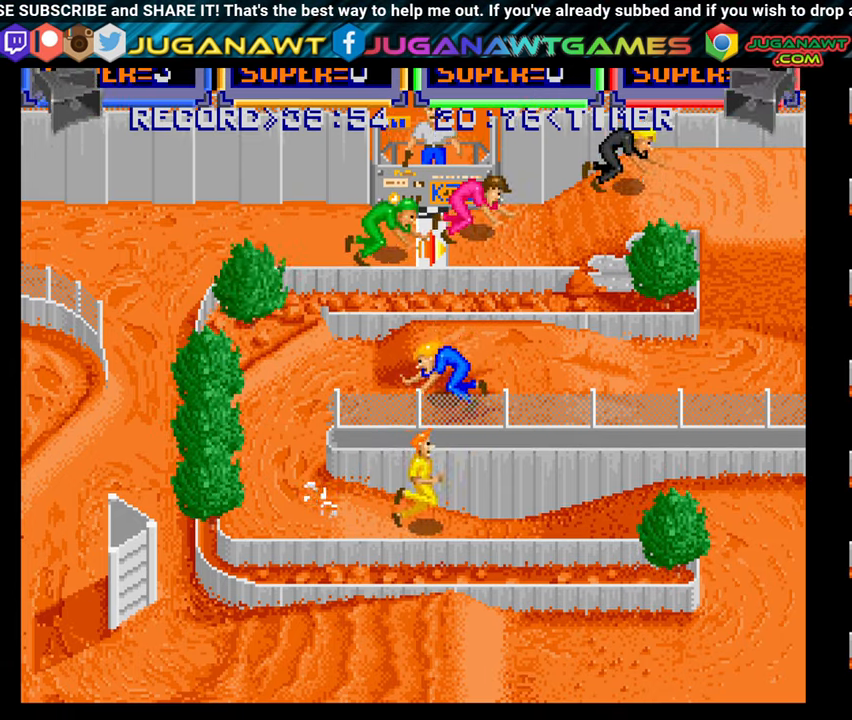
{"buttons": ["DPAD_LEFT"], "right_stick": "center", "events": [[33, "A", "up"], [150, "A", "down"], [183, "A", "up"], [283, "A", "down"], [316, "A", "up"], [433, "A", "down"], [500, "A", "up"]]}
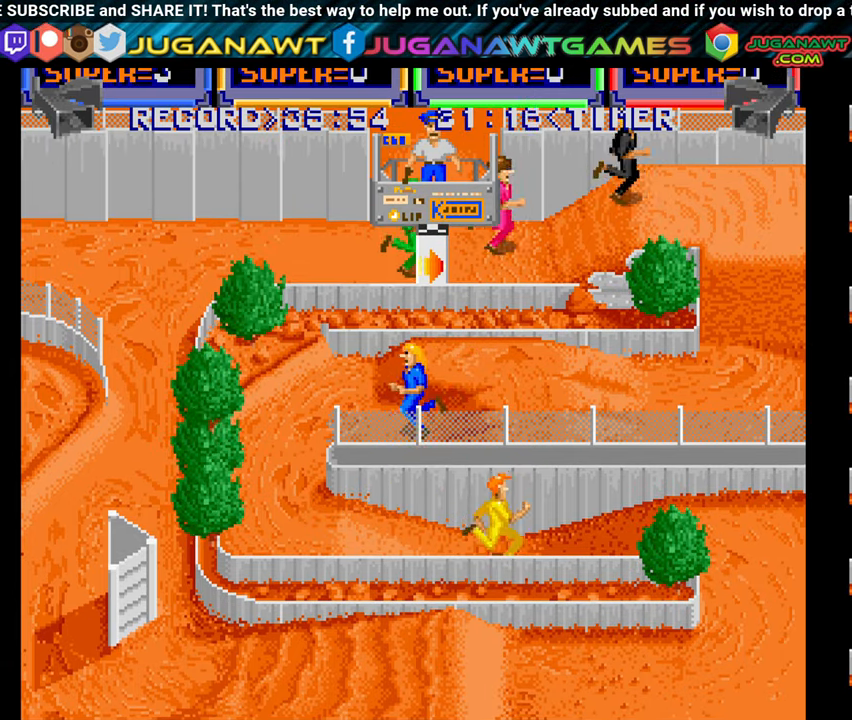
{"buttons": ["A", "DPAD_LEFT"], "right_stick": "center", "events": [[116, "A", "down"], [166, "A", "up"], [266, "A", "down"], [350, "A", "up"], [433, "A", "down"]]}
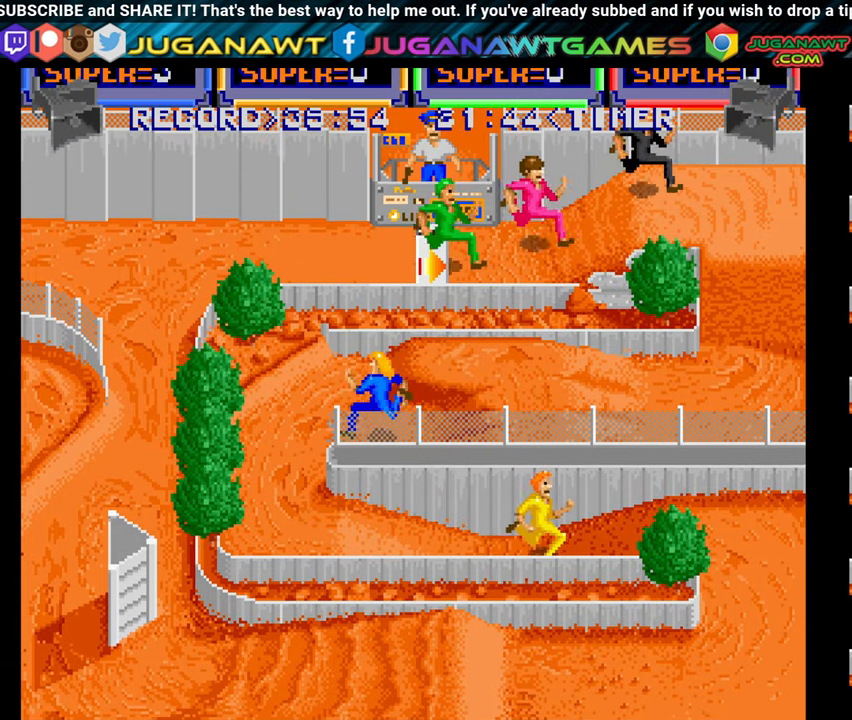
{"buttons": ["A", "DPAD_DOWN"], "right_stick": "center", "events": [[16, "A", "up"], [100, "A", "down"], [200, "A", "up"], [266, "DPAD_DOWN", "down"], [283, "A", "down"], [400, "A", "up"], [483, "A", "down"], [483, "DPAD_LEFT", "up"]]}
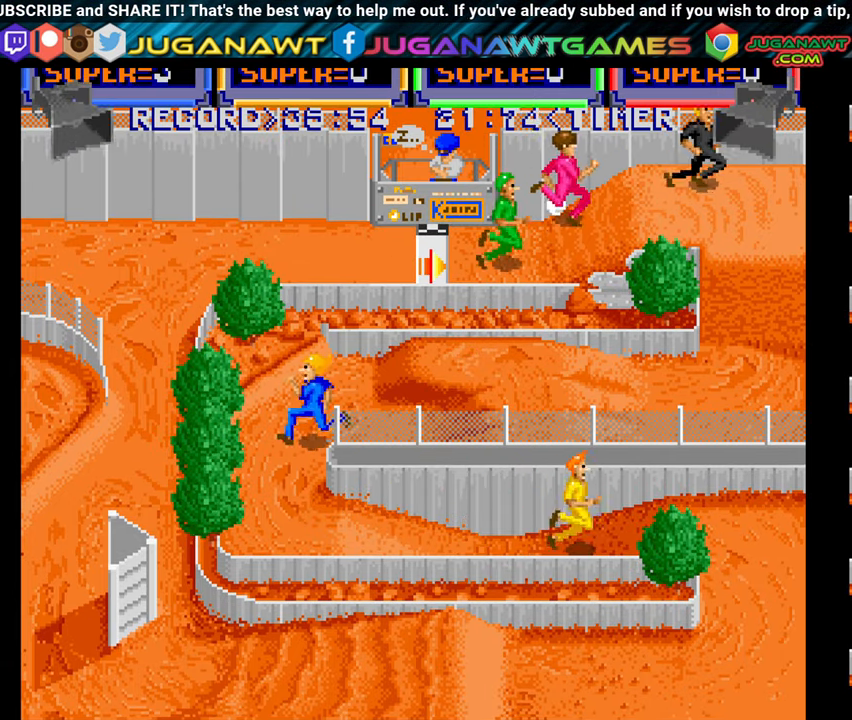
{"buttons": ["A", "DPAD_DOWN", "DPAD_RIGHT"], "right_stick": "center", "events": [[100, "A", "up"], [200, "A", "down"], [250, "DPAD_RIGHT", "down"], [316, "A", "up"], [433, "A", "down"]]}